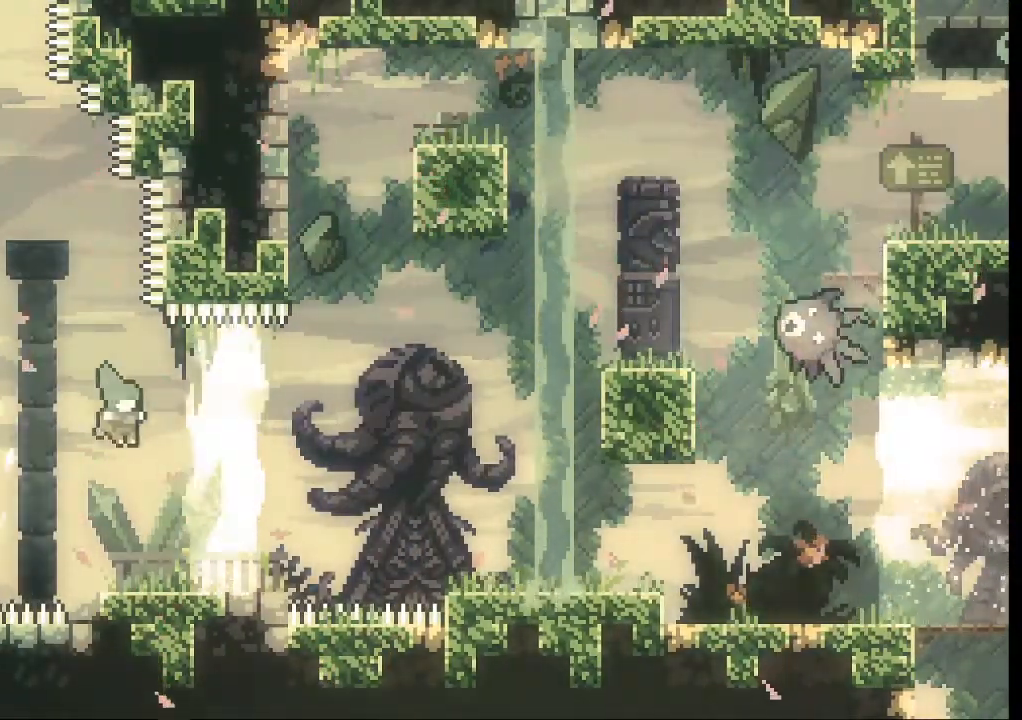
Gameplay with a controller (Xbox layout); each line is a JSON object with the inputs held at the frame after it. "events" lists button and stick changes between this image and that frame as [ms after this image, input, new state], when the widget could be followed in between. Not read: L3 R2 R3 right_stick.
{"buttons": [], "left_stick": "center", "events": [[133, "left_stick", "center"]]}
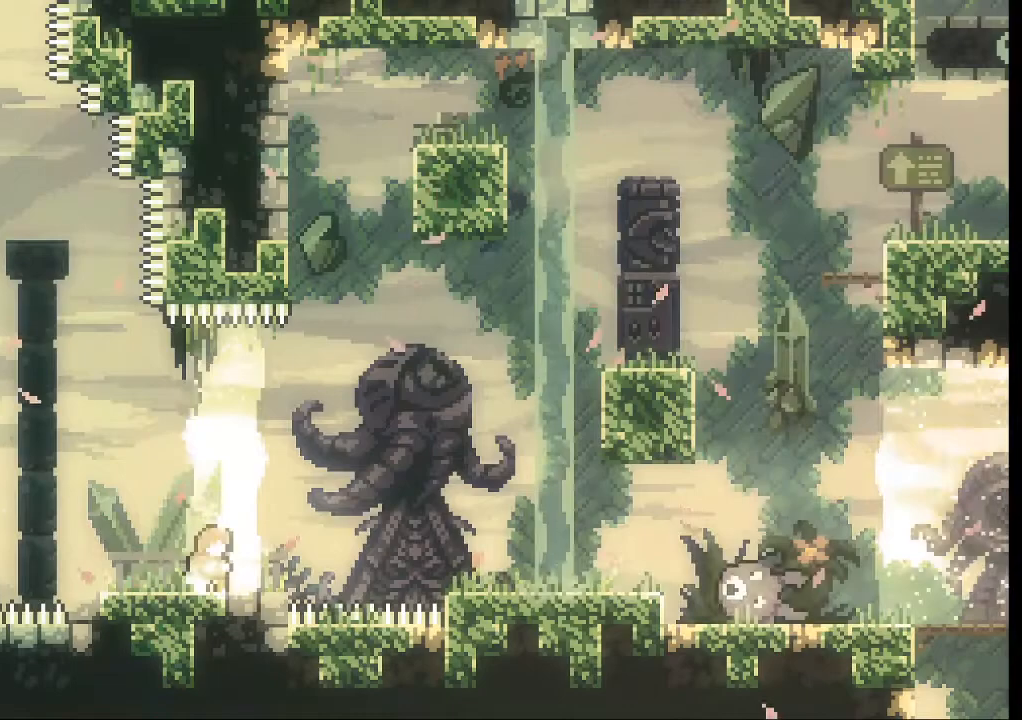
{"buttons": [], "left_stick": "up-right", "events": [[400, "left_stick", "right"], [467, "left_stick", "up-right"]]}
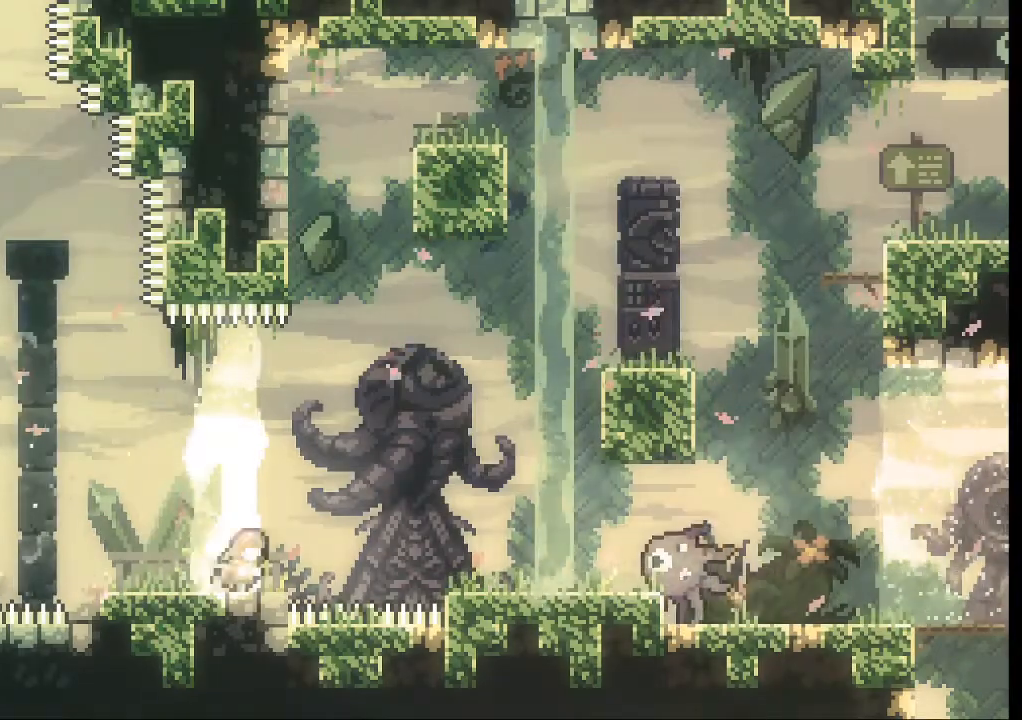
{"buttons": ["A", "X"], "left_stick": "up-right", "events": [[67, "A", "down"], [467, "X", "down"]]}
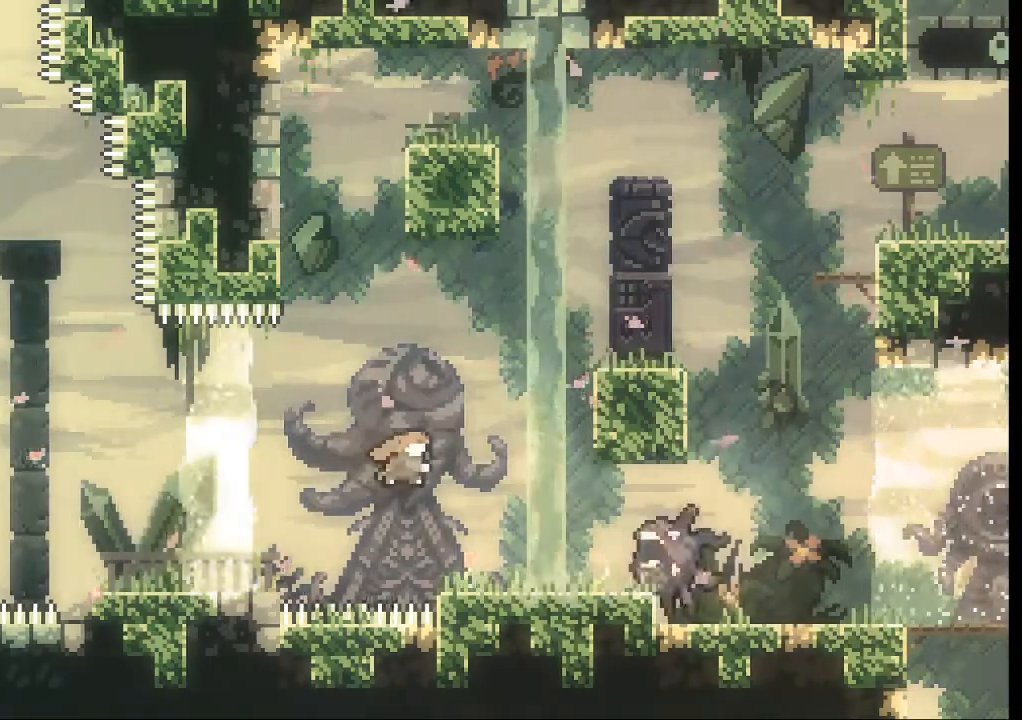
{"buttons": ["L2"], "left_stick": "up-right", "events": [[33, "A", "up"], [267, "X", "up"], [400, "L2", "down"]]}
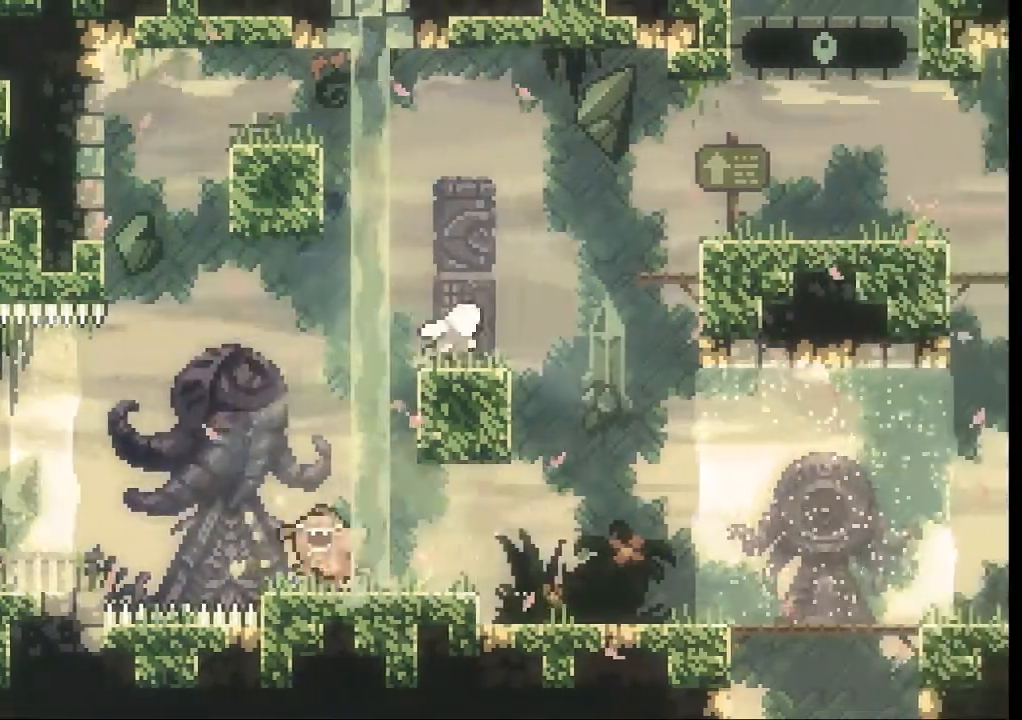
{"buttons": ["A", "L2"], "left_stick": "up-right", "events": [[133, "A", "down"], [167, "L2", "up"], [433, "L2", "down"]]}
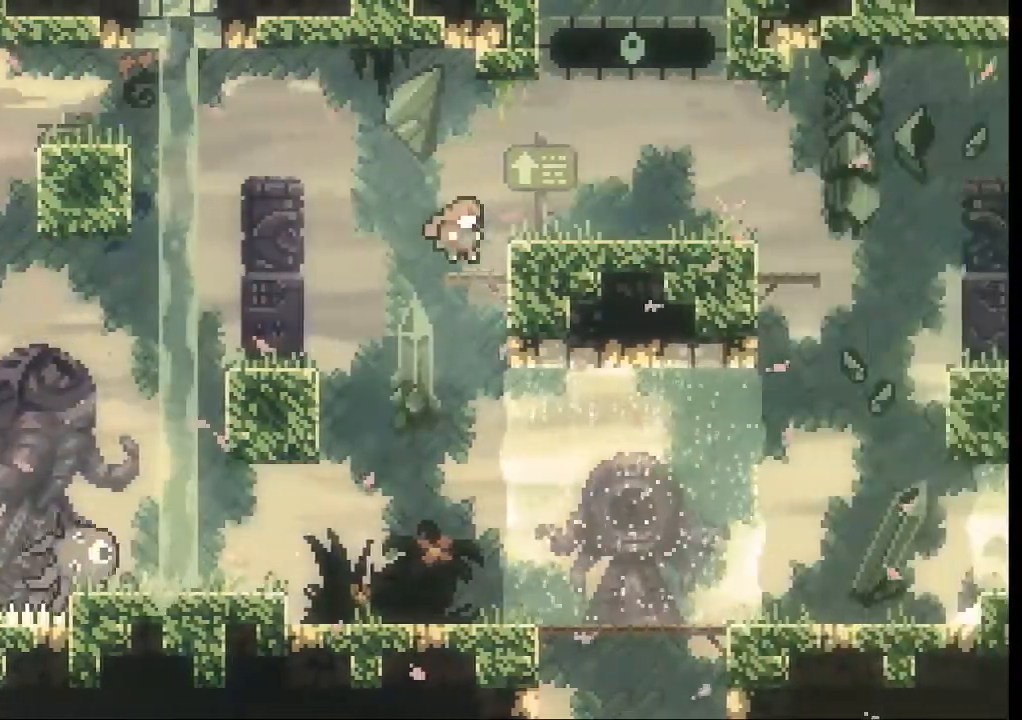
{"buttons": [], "left_stick": "up-right", "events": [[33, "A", "up"], [167, "A", "down"], [333, "A", "up"], [400, "L2", "up"]]}
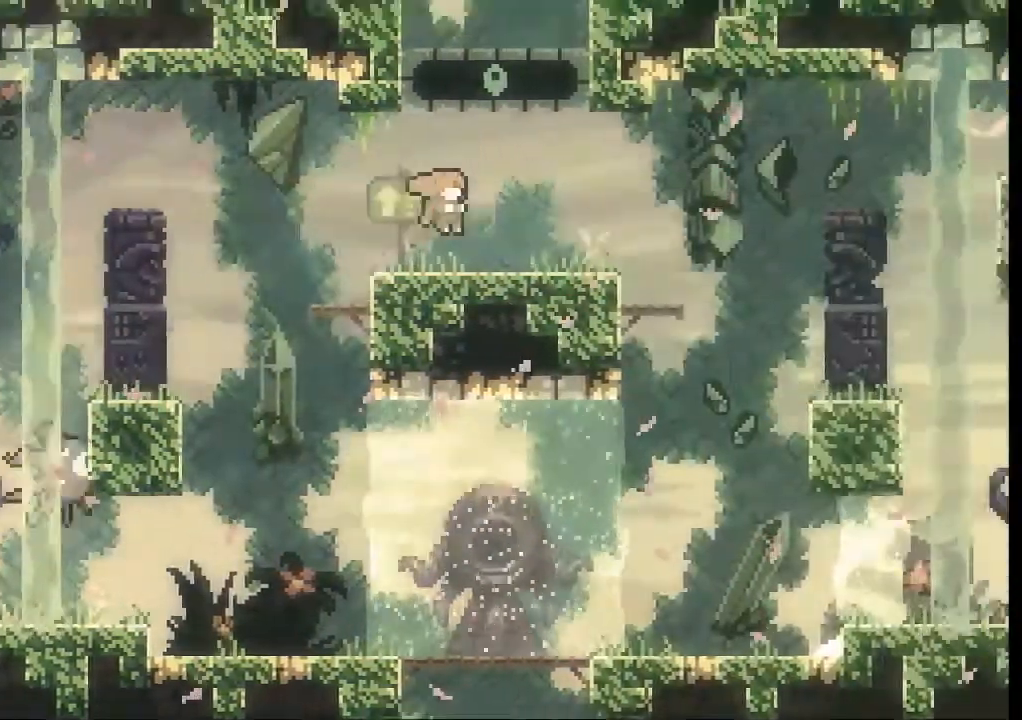
{"buttons": ["A"], "left_stick": "right", "events": [[67, "left_stick", "right"], [467, "A", "down"]]}
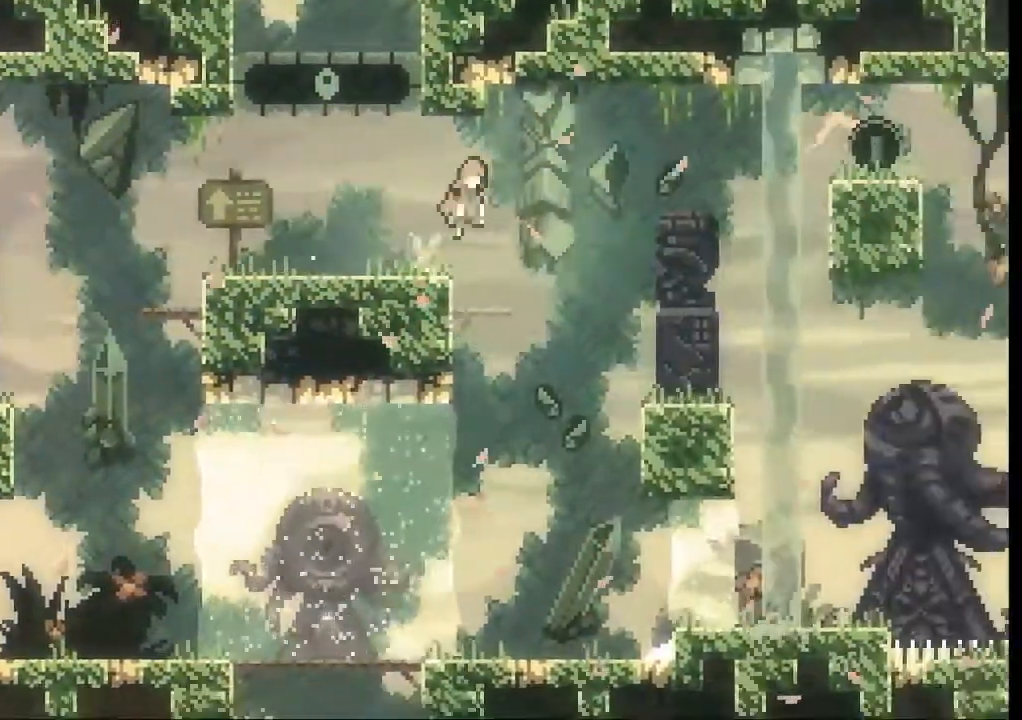
{"buttons": [], "left_stick": "right", "events": [[200, "A", "up"]]}
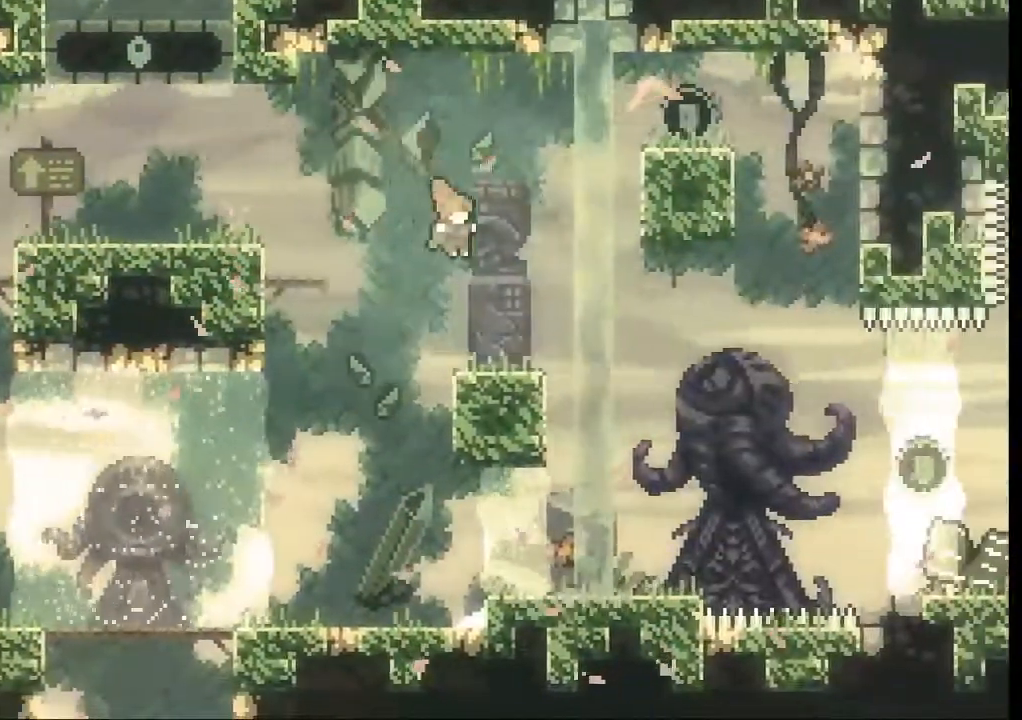
{"buttons": [], "left_stick": "center"}
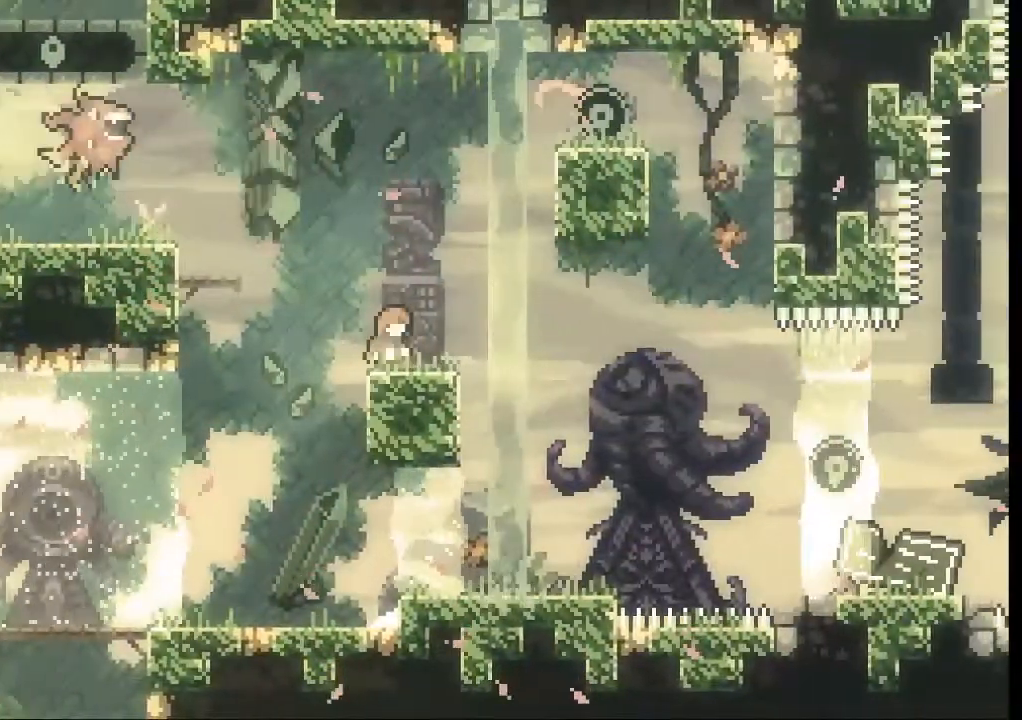
{"buttons": [], "left_stick": "center", "events": []}
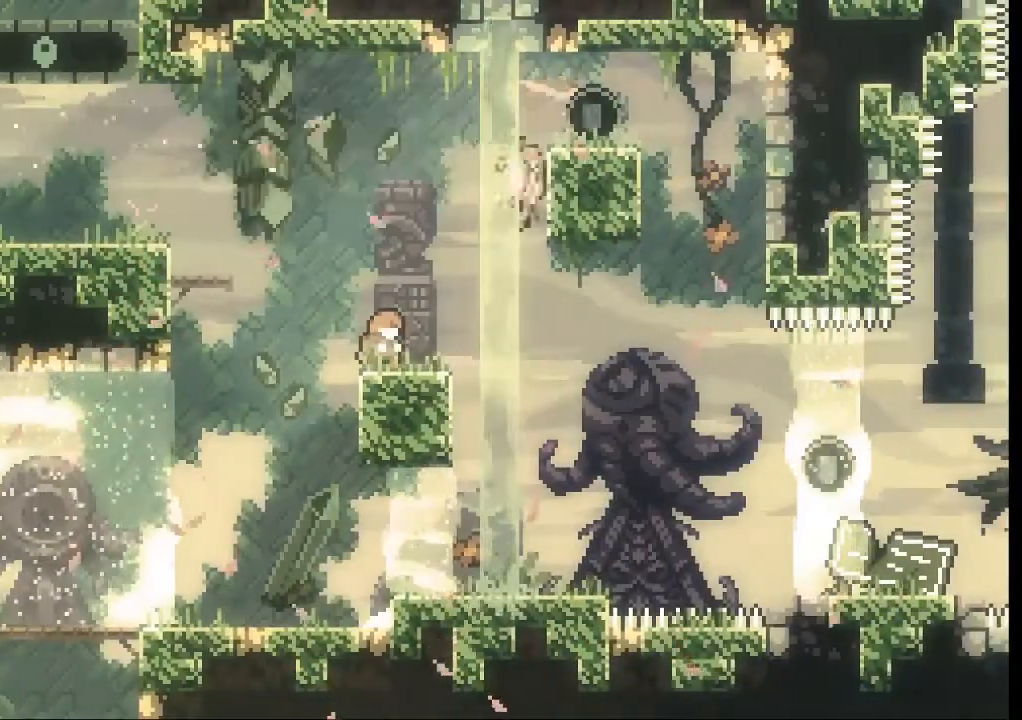
{"buttons": [], "left_stick": "center", "events": []}
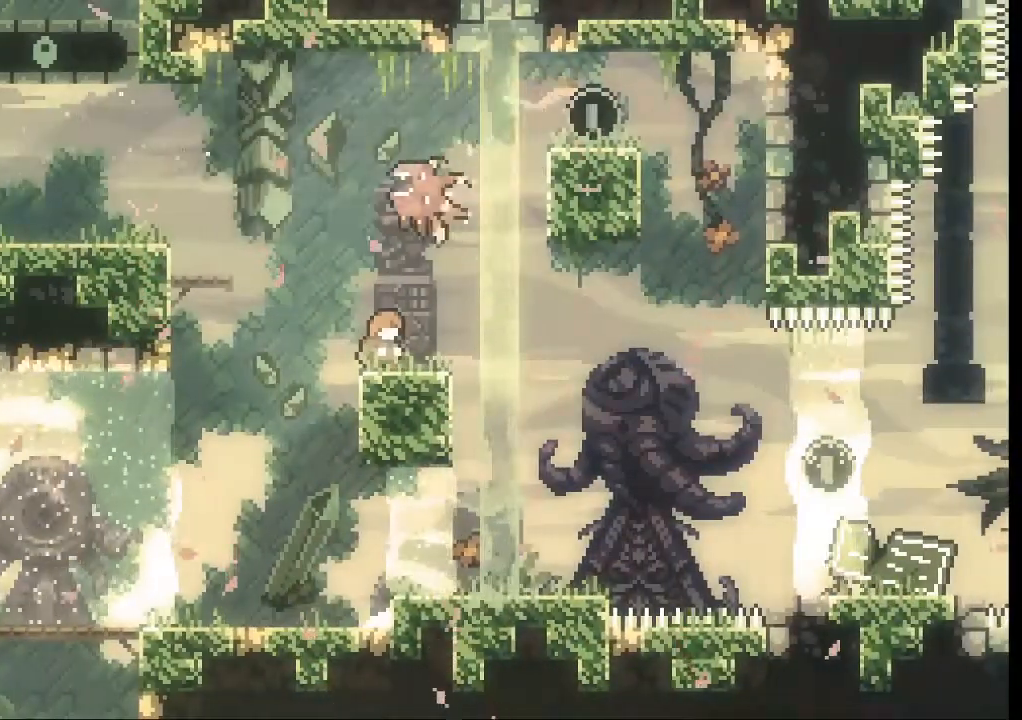
{"buttons": [], "left_stick": "left", "events": [[467, "left_stick", "left"]]}
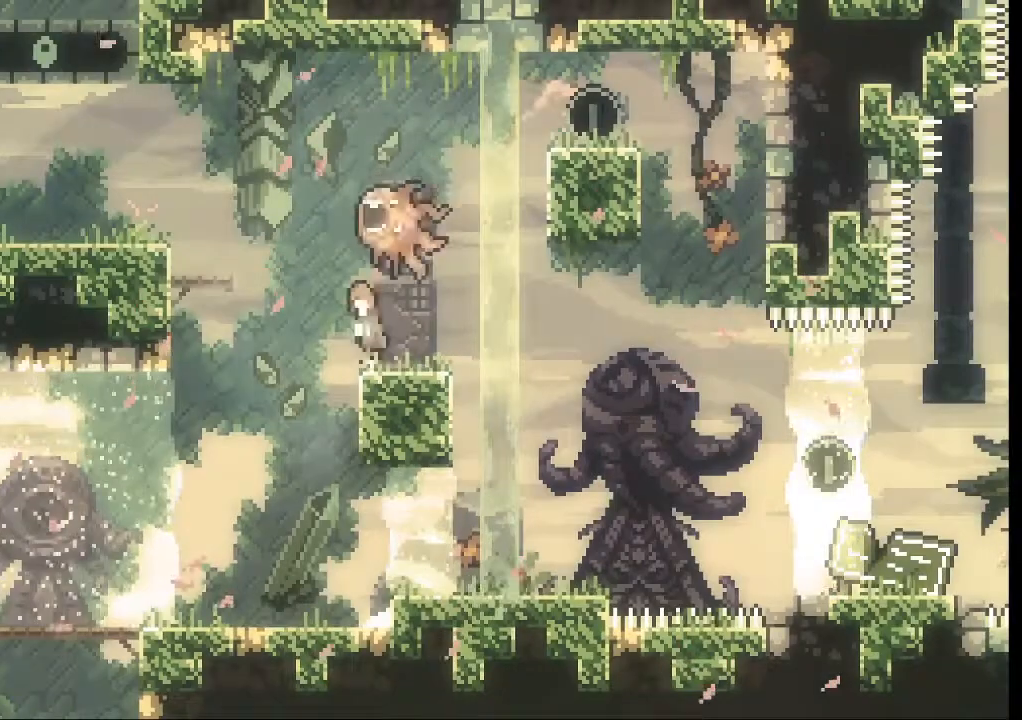
{"buttons": ["A", "X"], "left_stick": "up", "events": [[33, "A", "down"], [200, "left_stick", "up-left"], [300, "left_stick", "up"], [500, "X", "down"]]}
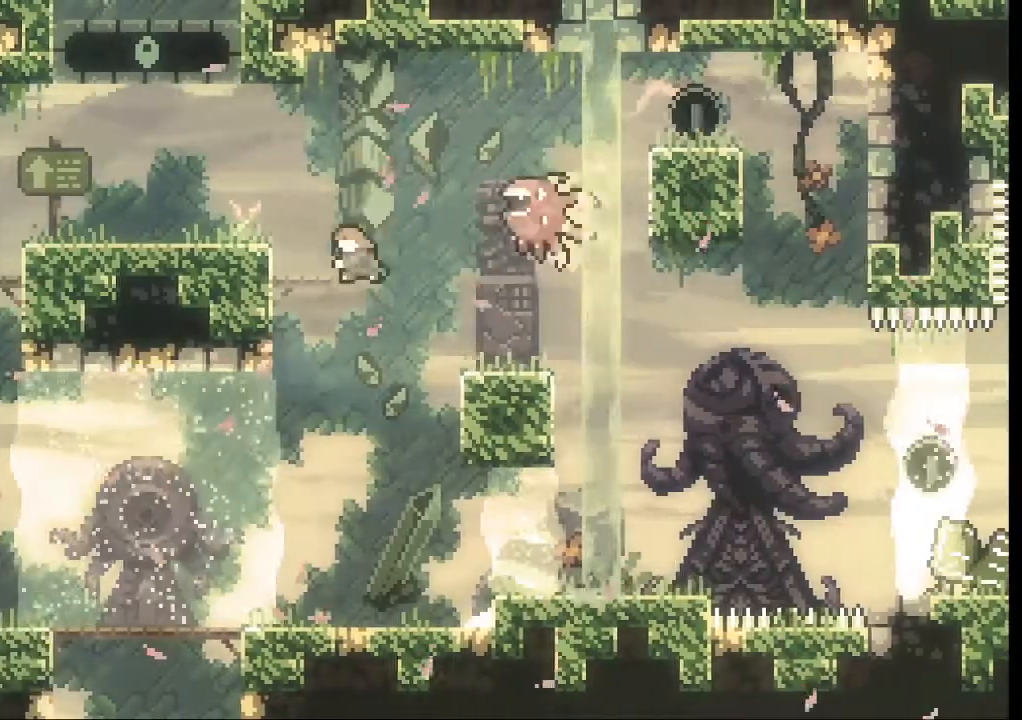
{"buttons": [], "left_stick": "up-right", "events": [[33, "A", "up"], [133, "X", "up"], [167, "left_stick", "up-right"]]}
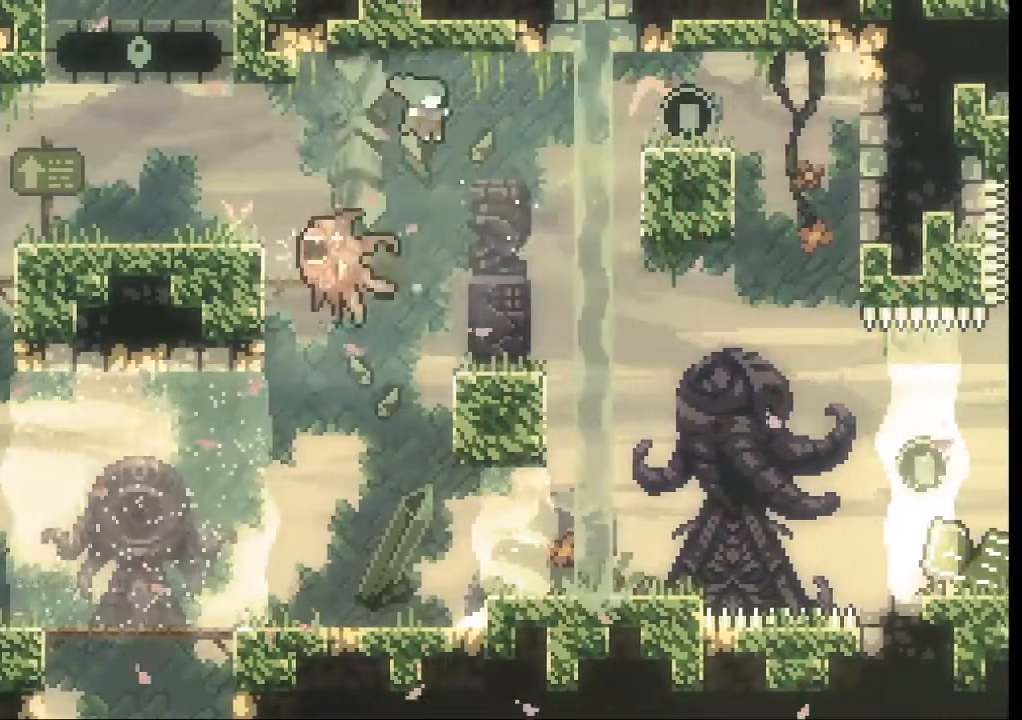
{"buttons": [], "left_stick": "center", "events": [[167, "left_stick", "center"]]}
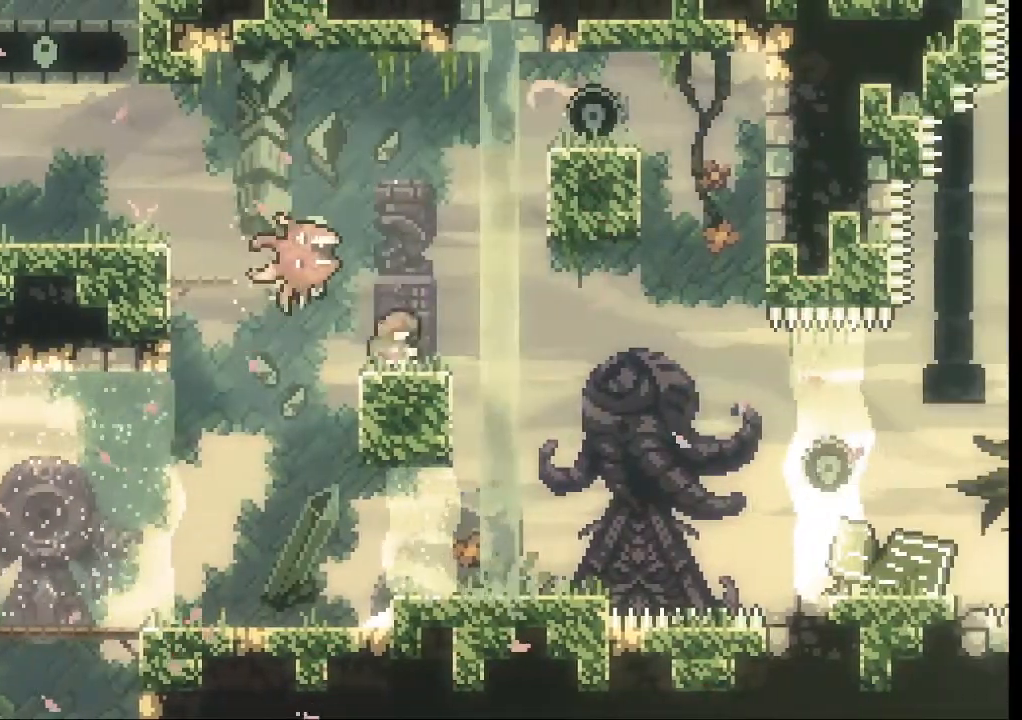
{"buttons": ["X"], "left_stick": "up", "events": [[67, "A", "down"], [67, "left_stick", "right"], [133, "left_stick", "up-right"], [333, "left_stick", "up"], [433, "X", "down"], [467, "A", "up"]]}
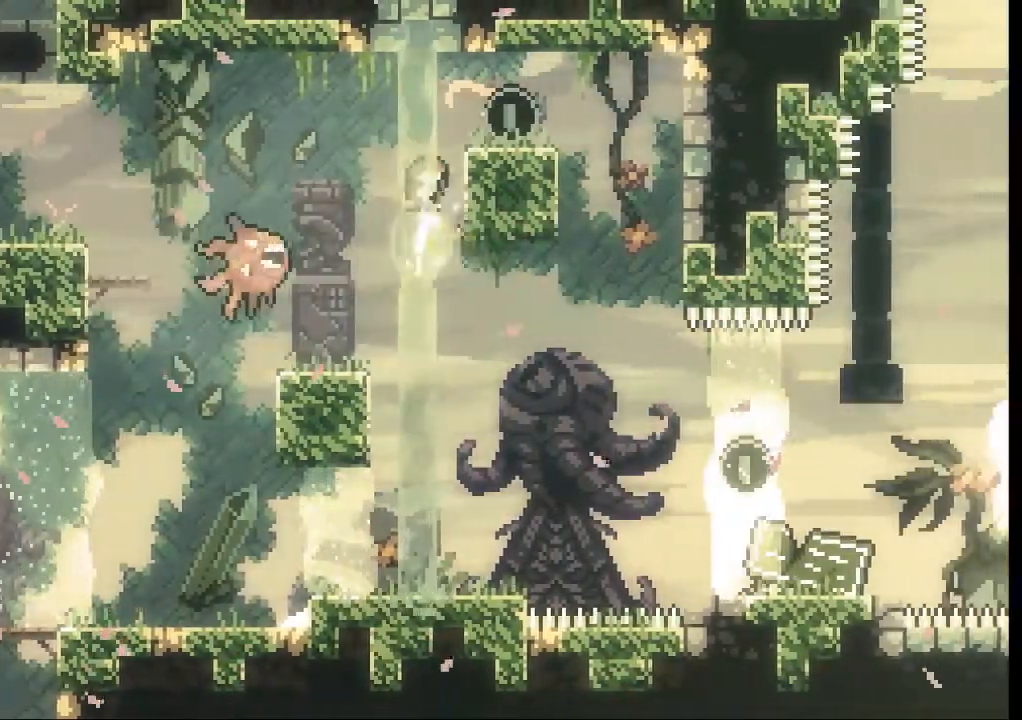
{"buttons": [], "left_stick": "right", "events": [[33, "left_stick", "up-right"], [67, "X", "up"], [200, "left_stick", "right"]]}
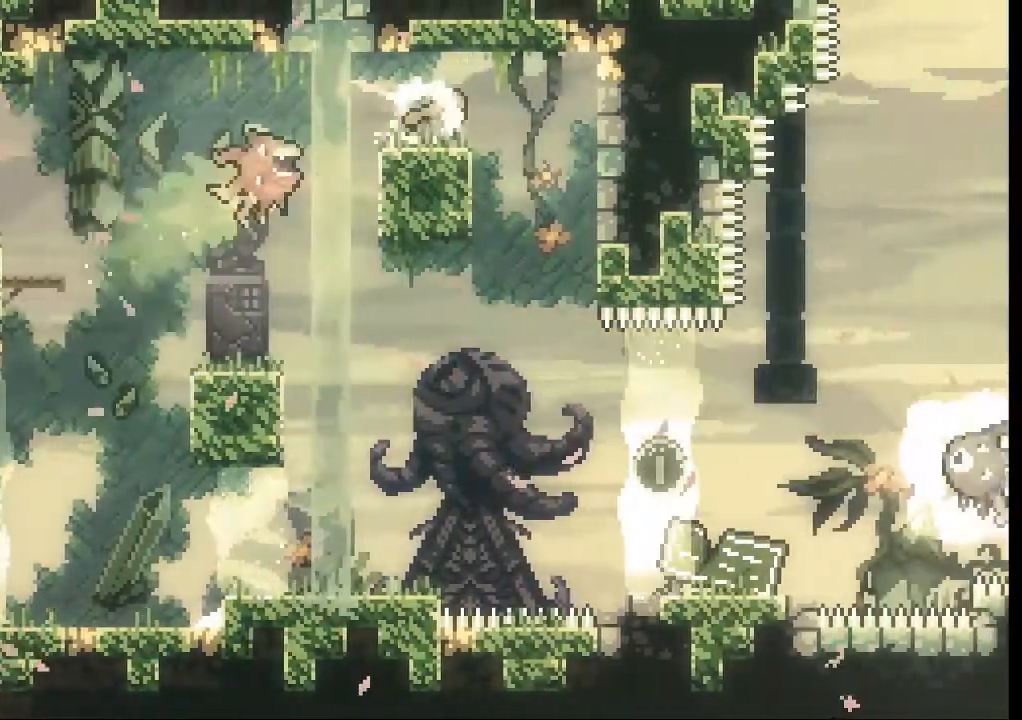
{"buttons": [], "left_stick": "center", "events": [[300, "left_stick", "center"]]}
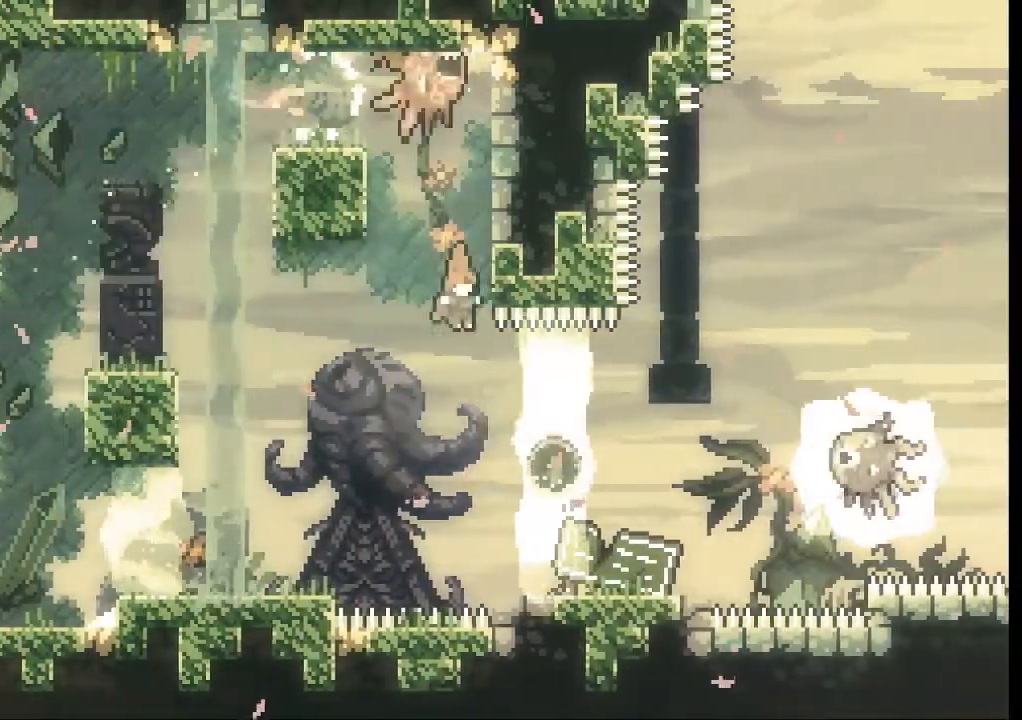
{"buttons": [], "left_stick": "left", "events": [[267, "left_stick", "right"], [300, "X", "down"], [467, "X", "up"], [467, "left_stick", "left"]]}
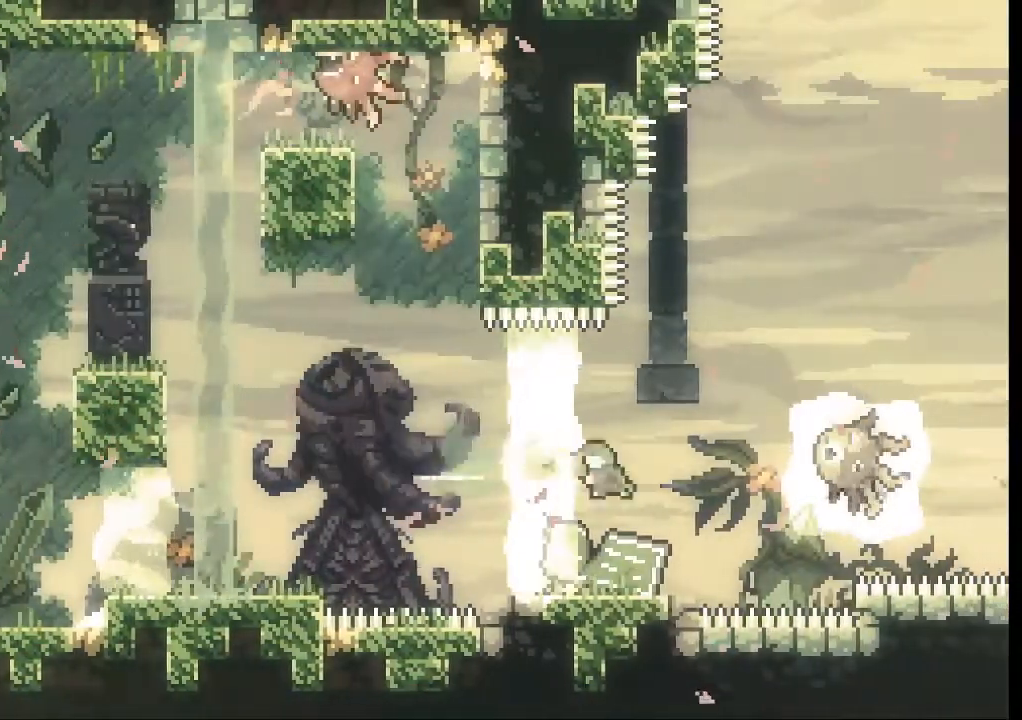
{"buttons": ["A", "L2"], "left_stick": "up-left", "events": [[67, "L2", "down"], [200, "left_stick", "up-left"], [333, "A", "down"]]}
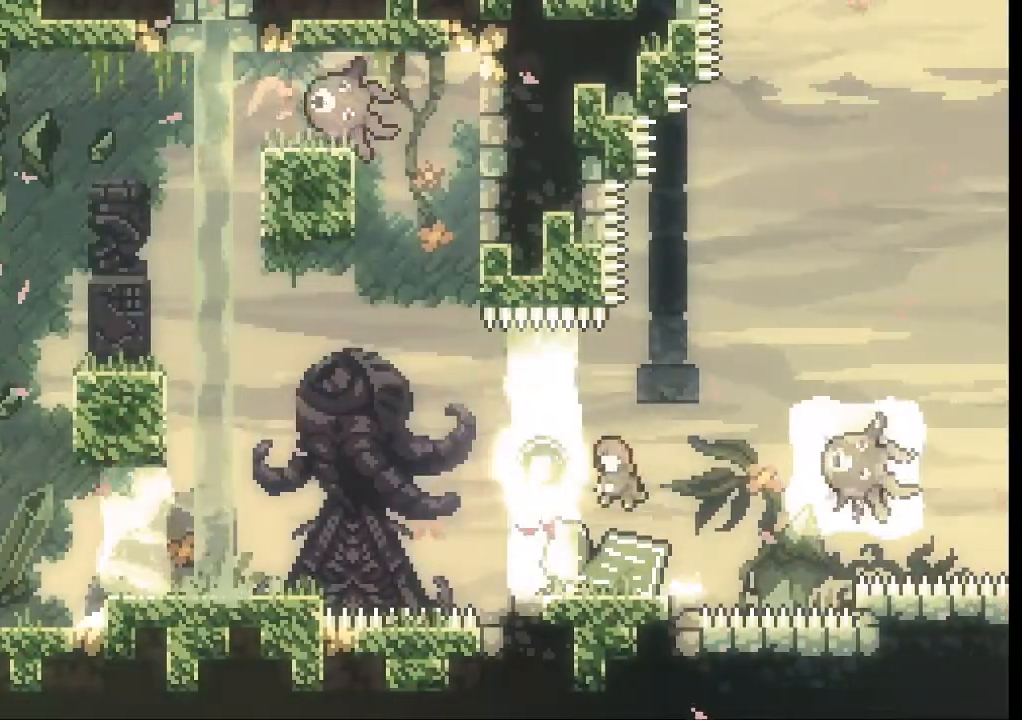
{"buttons": [], "left_stick": "center", "events": [[100, "A", "up"], [167, "L2", "up"], [167, "left_stick", "center"], [300, "left_stick", "right"], [400, "left_stick", "center"]]}
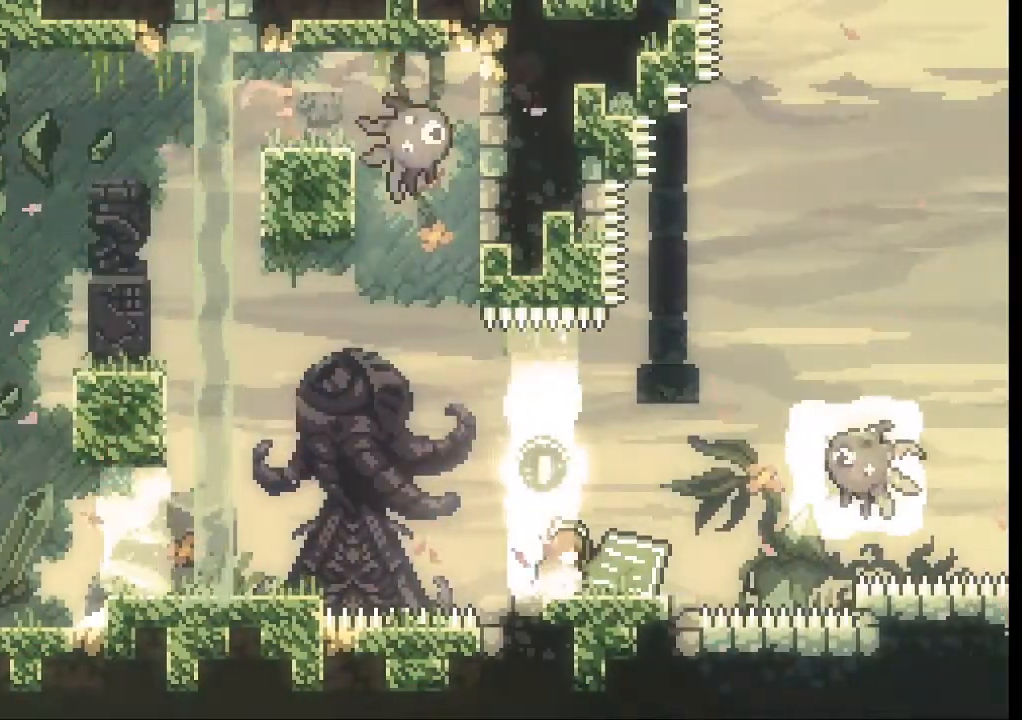
{"buttons": [], "left_stick": "center", "events": []}
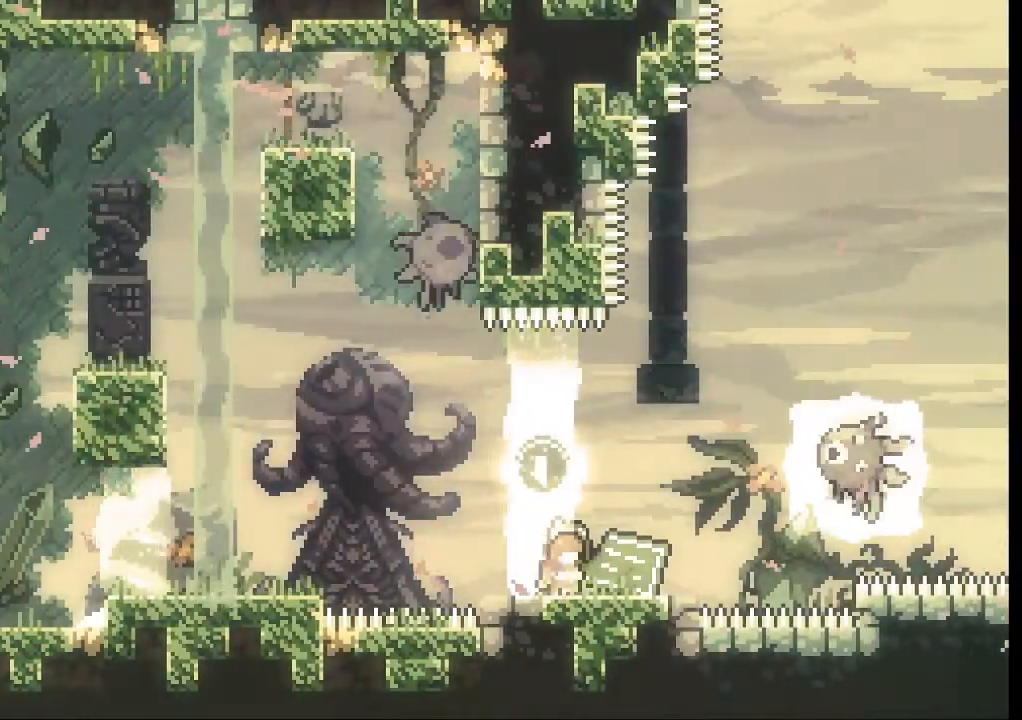
{"buttons": [], "left_stick": "center", "events": []}
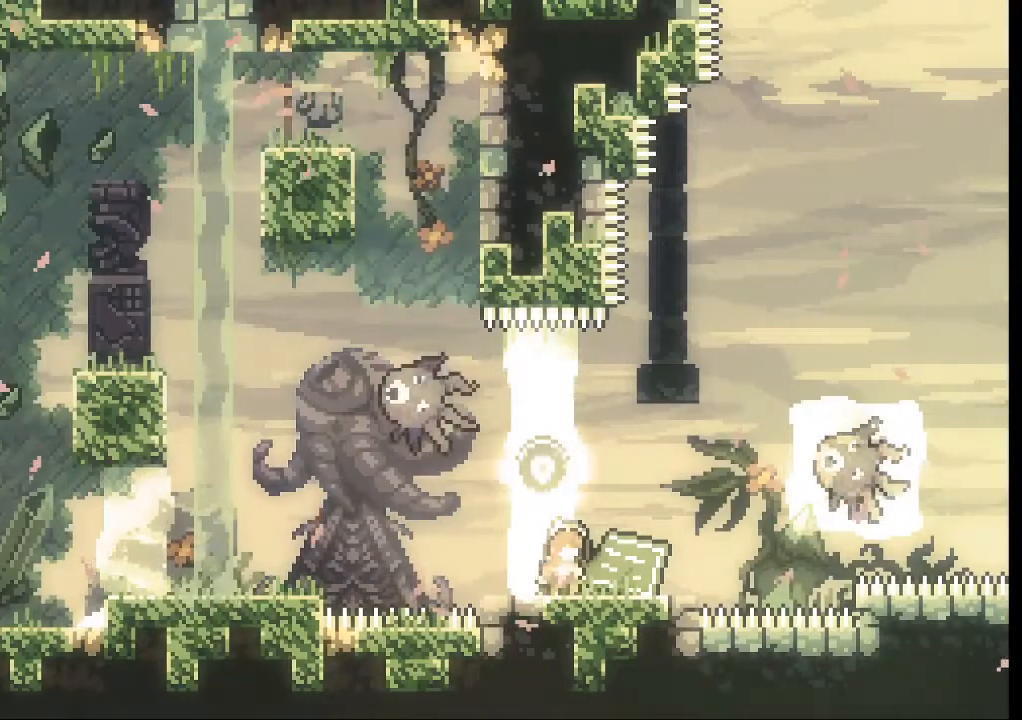
{"buttons": [], "left_stick": "center", "events": [[67, "left_stick", "right"], [267, "left_stick", "center"]]}
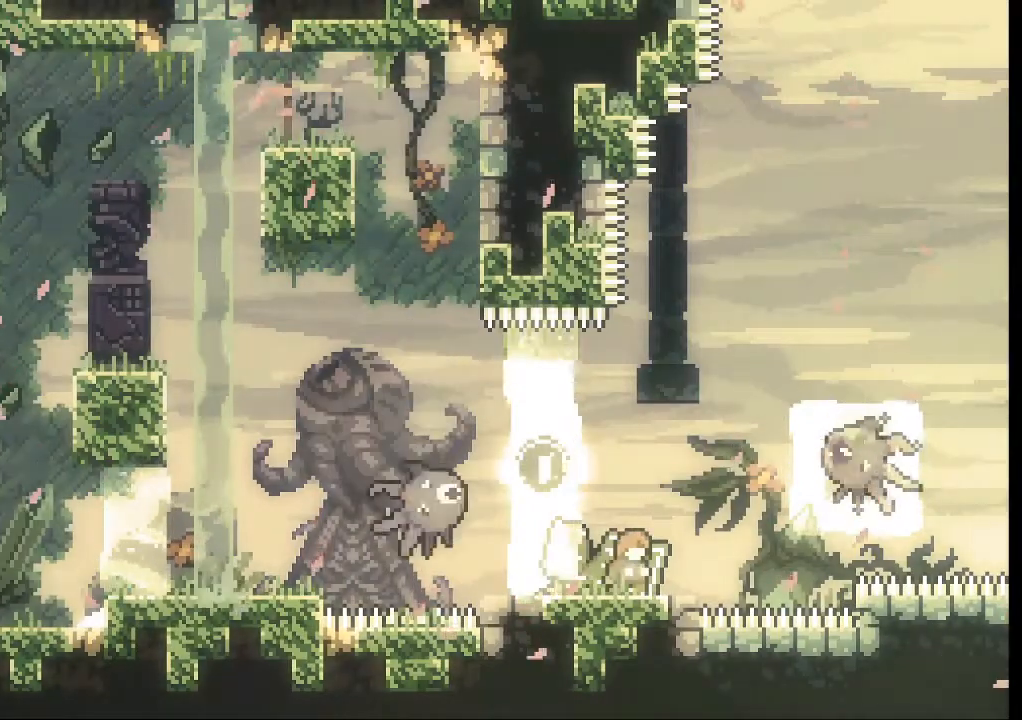
{"buttons": [], "left_stick": "center", "events": []}
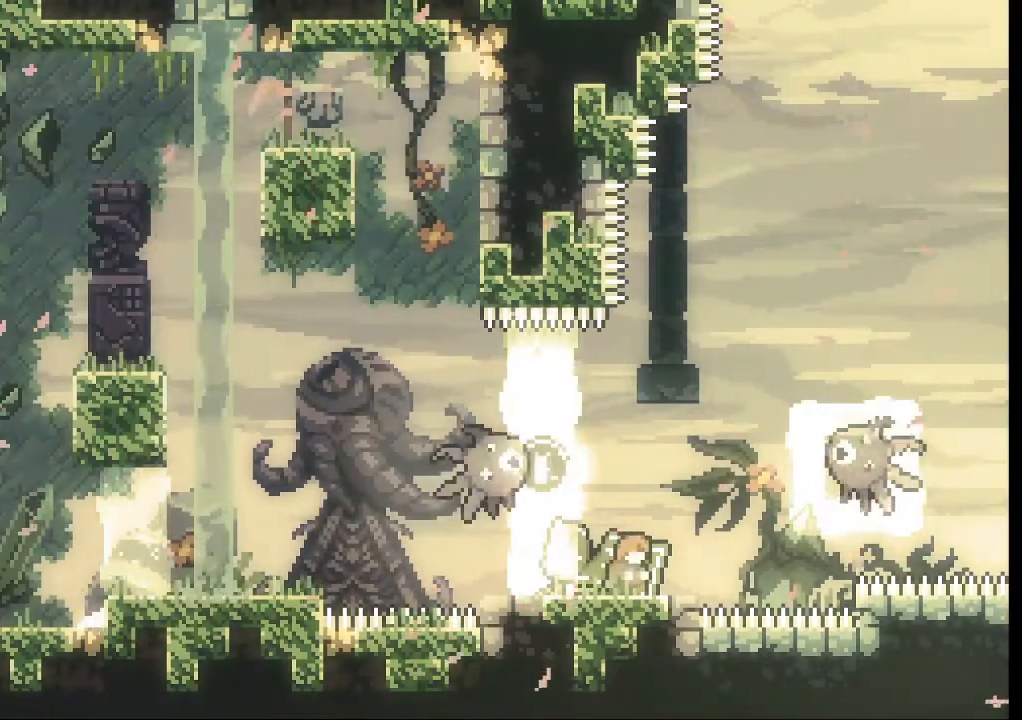
{"buttons": [], "left_stick": "center", "events": []}
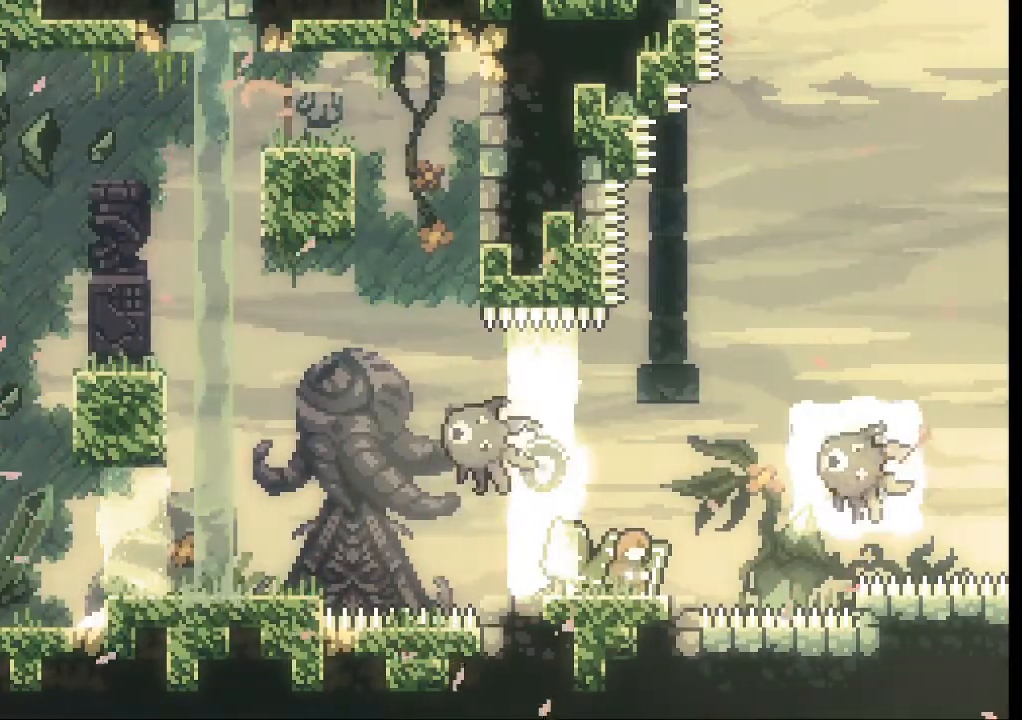
{"buttons": [], "left_stick": "center", "events": []}
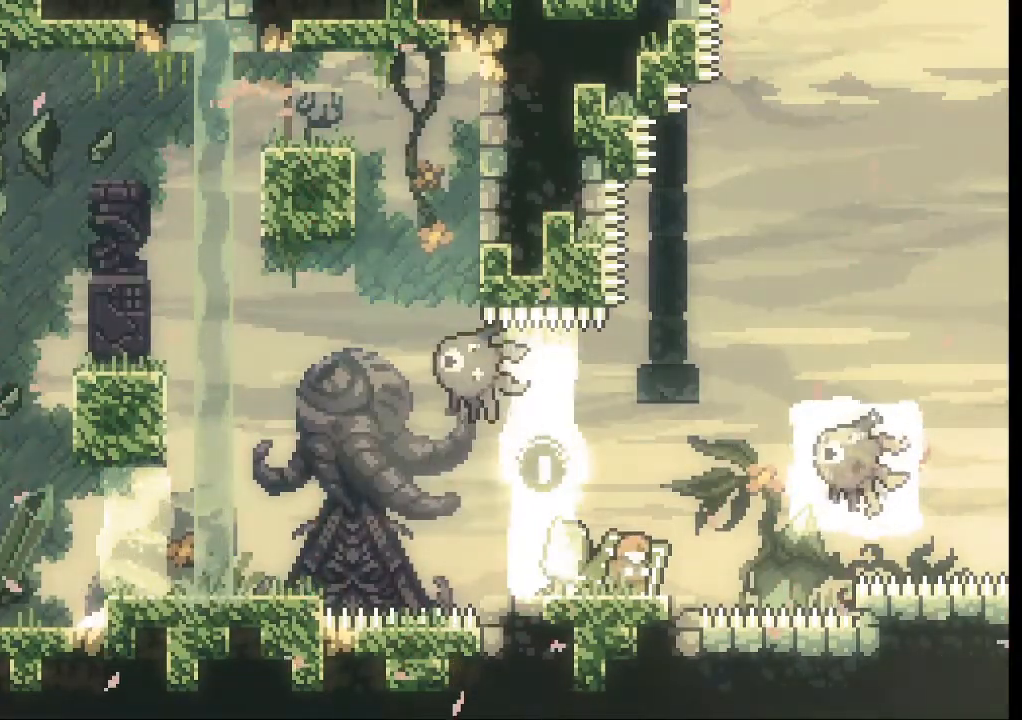
{"buttons": [], "left_stick": "left", "events": [[400, "left_stick", "left"]]}
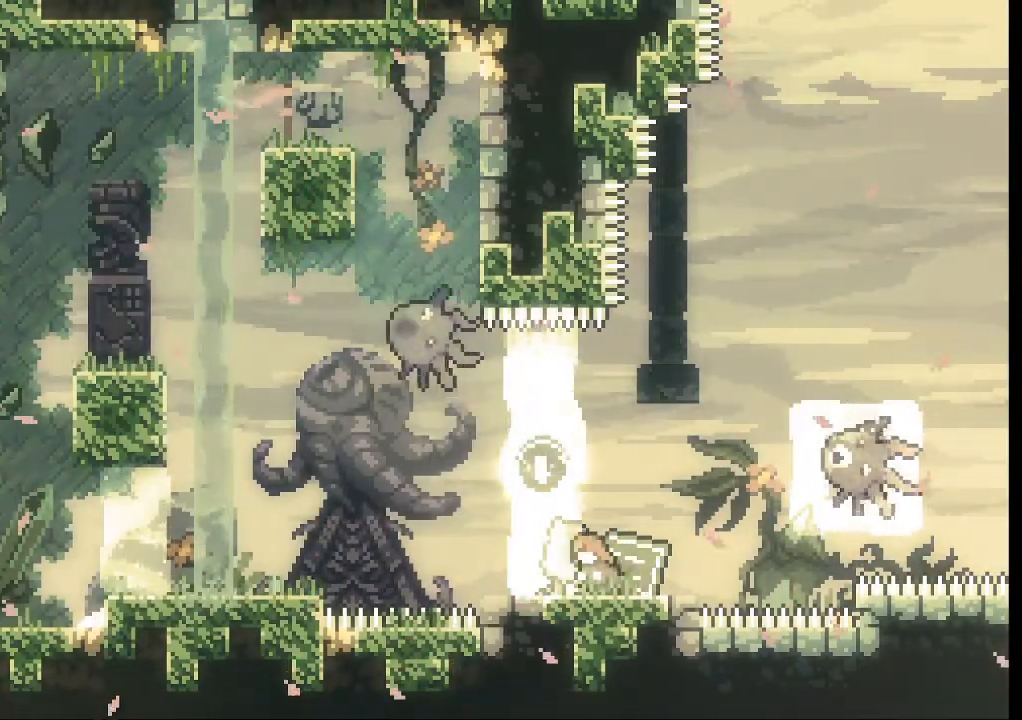
{"buttons": [], "left_stick": "left", "events": [[133, "A", "down"], [267, "X", "down"], [300, "A", "up"], [367, "X", "up"]]}